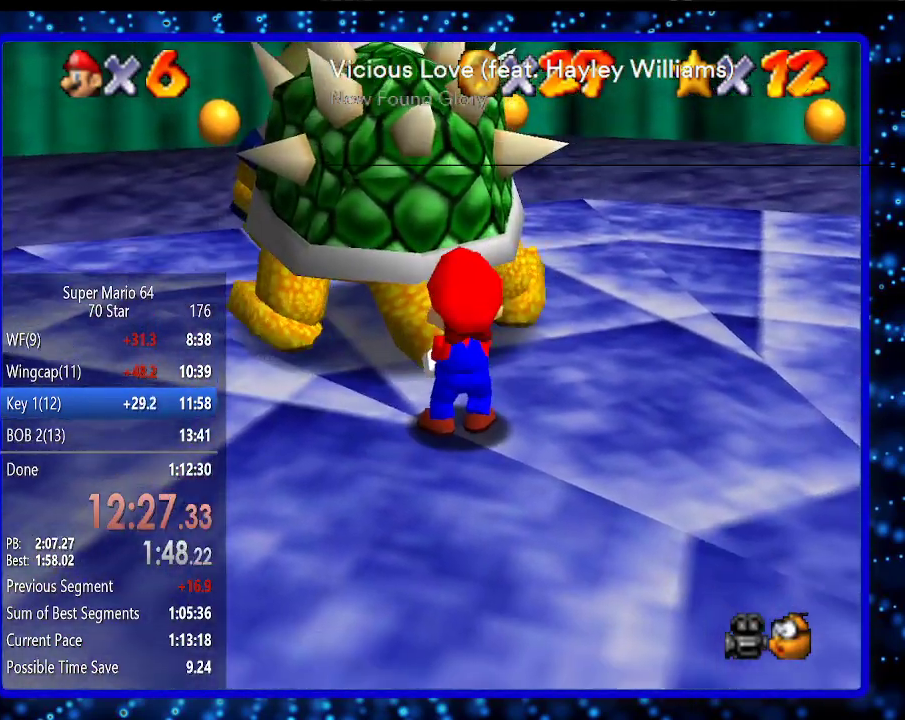
Gameplay with a controller (Nintendo layout); each line is a JSON object with the inputs held at the frame after it. "events" lists button and stick changes between this image and that frame as [ms after this image, input, new state], when the widget could be followed in between. Not read: L3 R3.
{"buttons": [], "left_stick": "down-right", "events": [[50, "C_RIGHT", "up"], [83, "left_stick", "up-right"], [167, "left_stick", "left"], [267, "left_stick", "down"], [367, "left_stick", "up"], [417, "left_stick", "down-left"], [483, "left_stick", "down-right"]]}
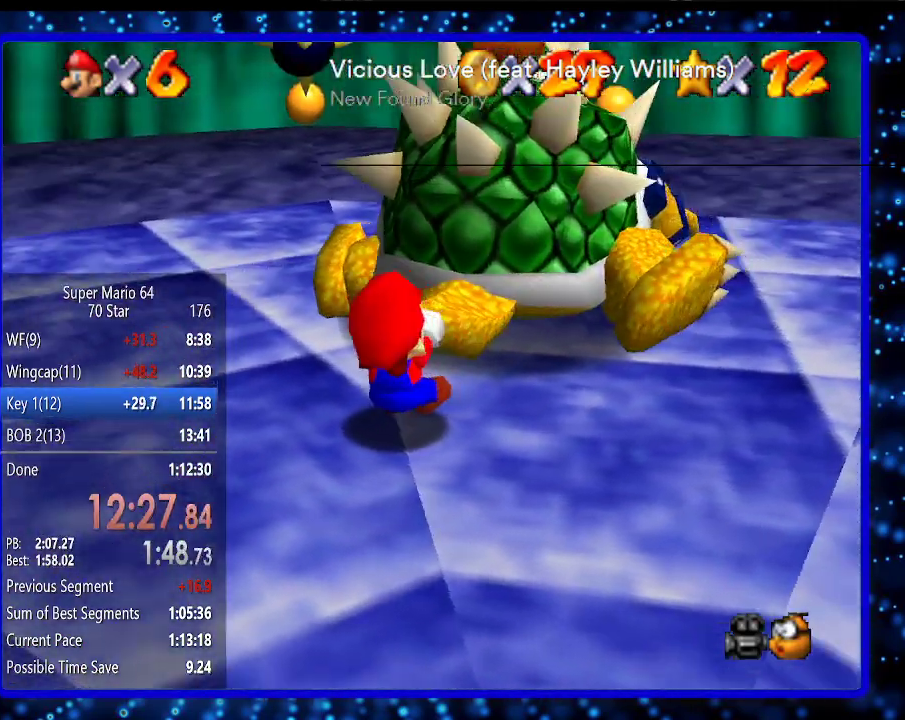
{"buttons": [], "left_stick": "up-right", "events": [[50, "left_stick", "up"], [117, "left_stick", "down-left"], [167, "left_stick", "down-right"], [333, "left_stick", "down-left"], [417, "left_stick", "up-right"]]}
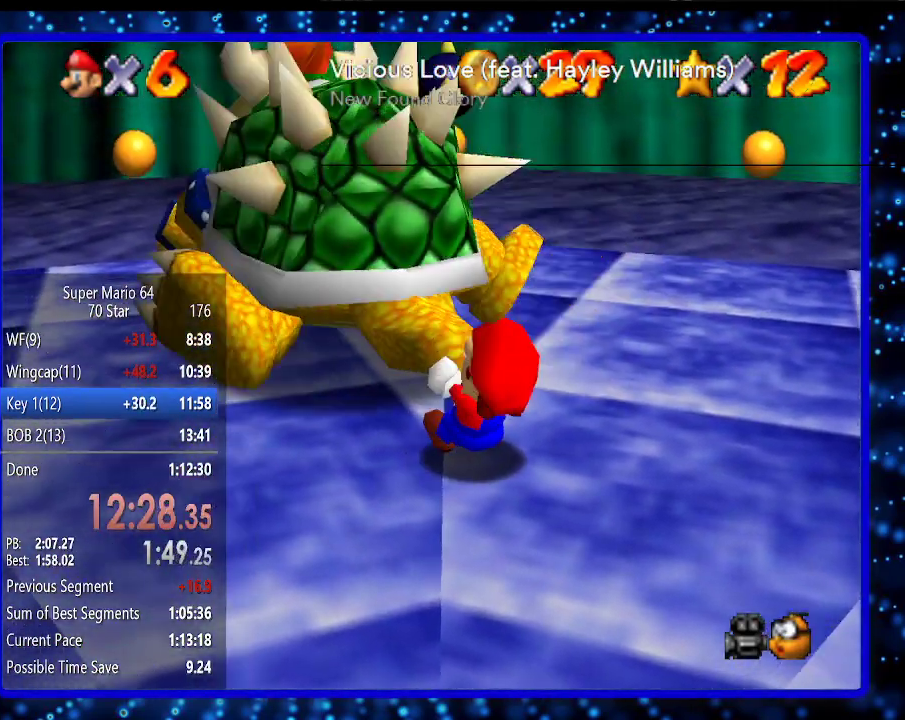
{"buttons": [], "left_stick": "right", "events": [[17, "left_stick", "down-left"], [83, "left_stick", "right"], [167, "left_stick", "down-left"], [267, "left_stick", "down-right"], [350, "left_stick", "up-left"], [400, "left_stick", "down-left"], [483, "left_stick", "right"]]}
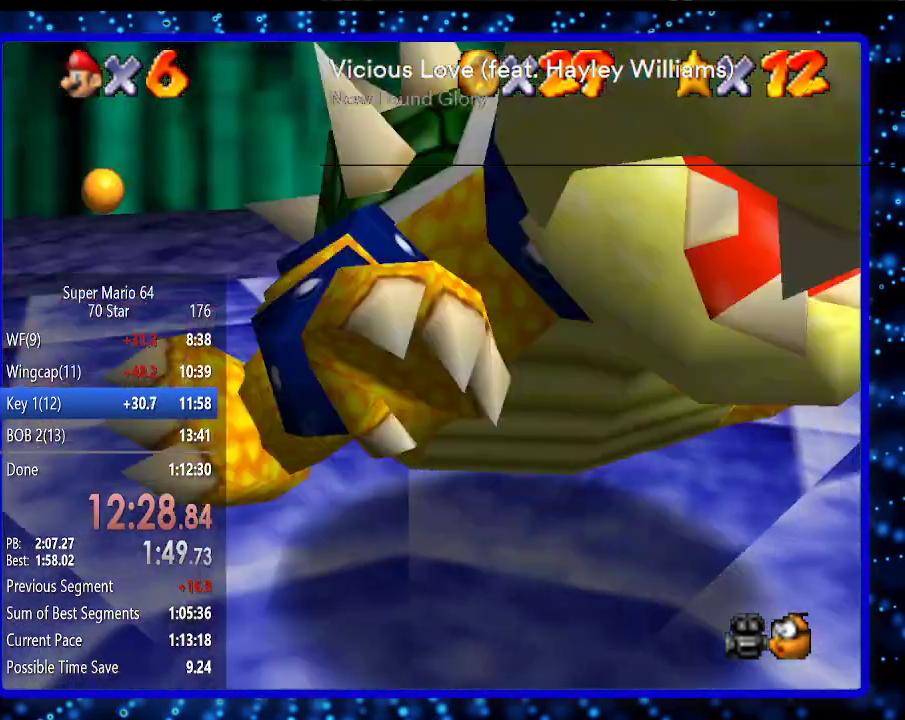
{"buttons": [], "left_stick": "down-left", "events": [[17, "left_stick", "up"], [117, "left_stick", "down"], [167, "left_stick", "up-right"], [300, "left_stick", "down-left"], [367, "left_stick", "down-right"], [483, "left_stick", "down-left"]]}
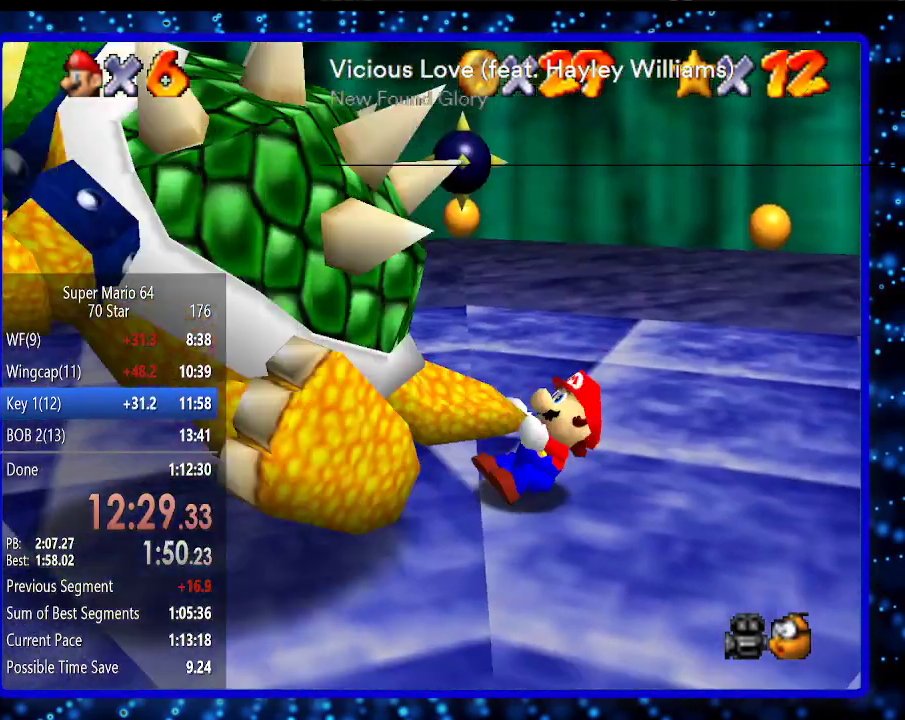
{"buttons": ["B"], "left_stick": "up", "events": [[83, "left_stick", "right"], [200, "left_stick", "down-left"], [400, "left_stick", "up"], [483, "B", "down"]]}
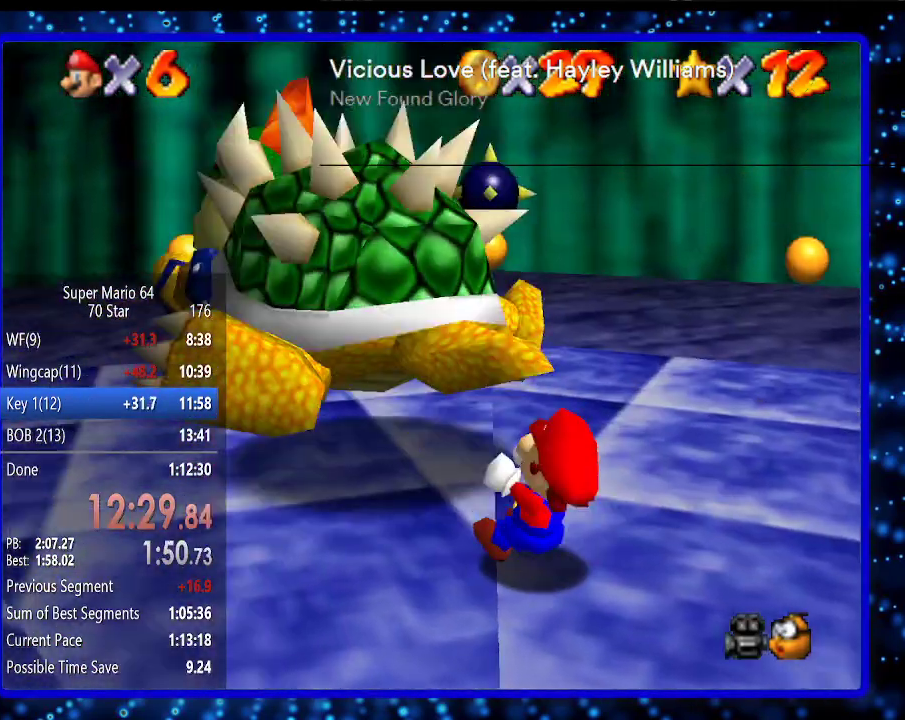
{"buttons": [], "left_stick": "center", "events": [[17, "left_stick", "center"], [83, "B", "up"]]}
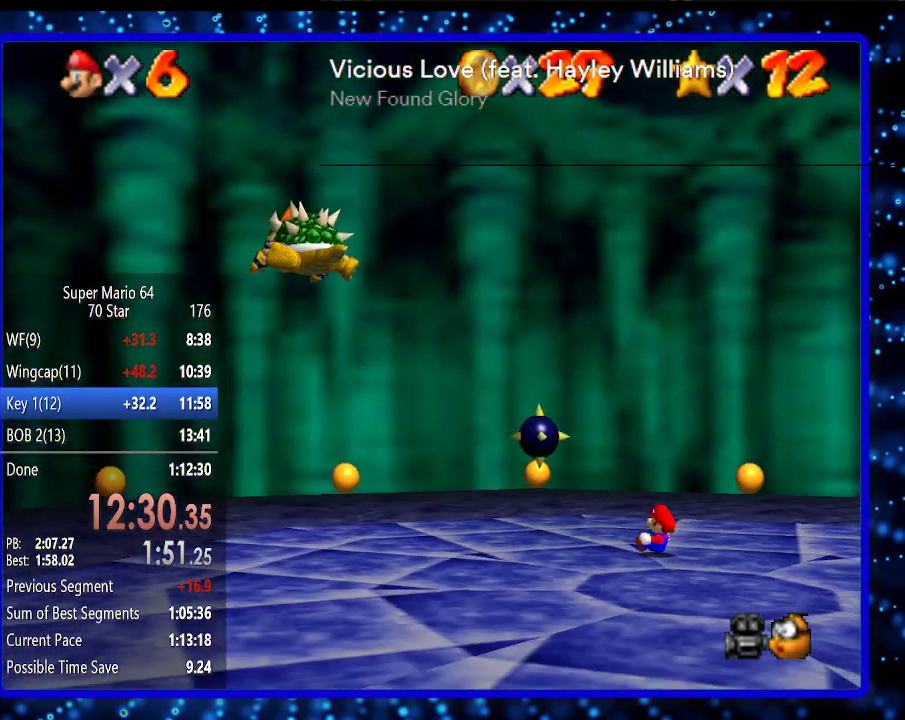
{"buttons": [], "left_stick": "center", "events": []}
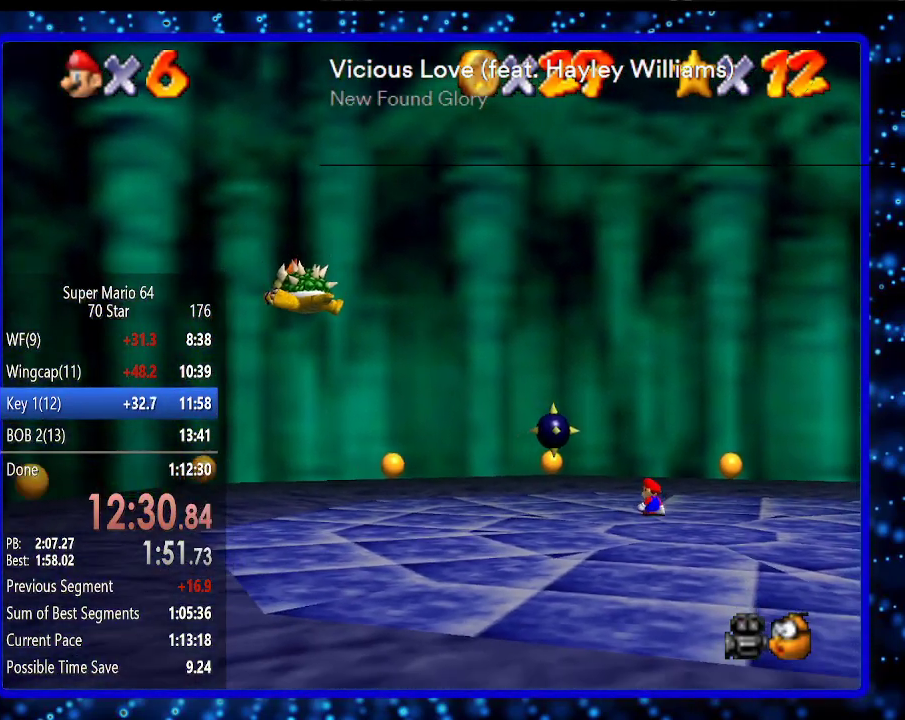
{"buttons": [], "left_stick": "center", "events": []}
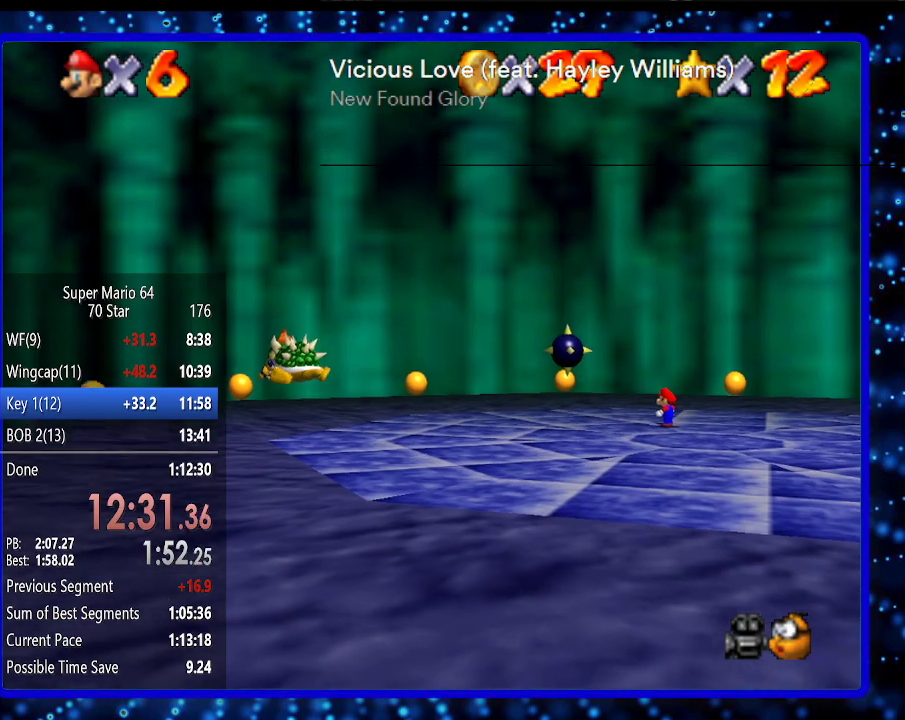
{"buttons": [], "left_stick": "right", "events": [[350, "left_stick", "right"]]}
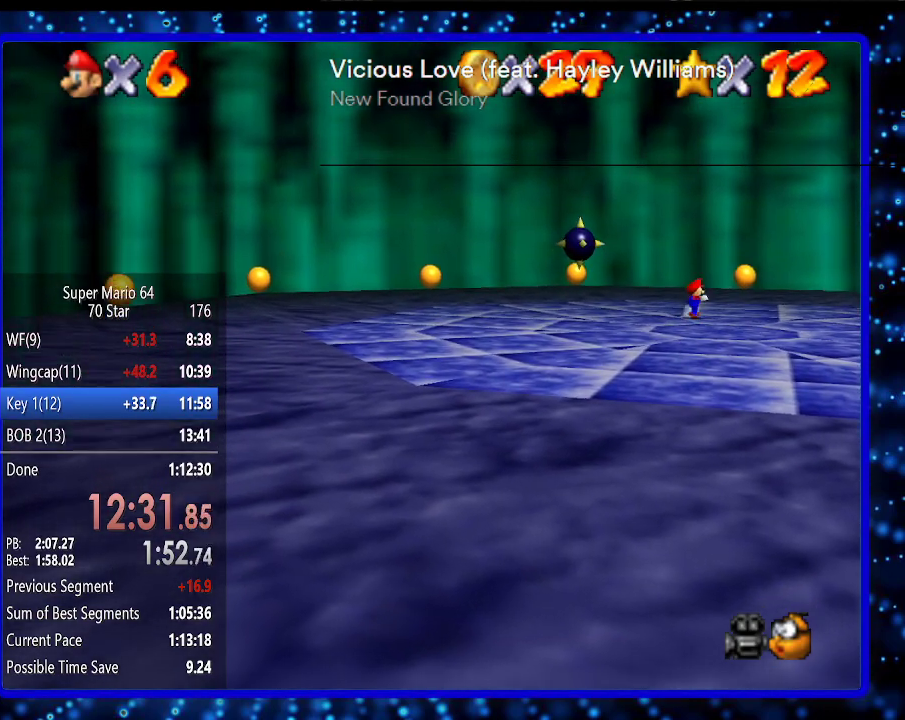
{"buttons": [], "left_stick": "down-right", "events": [[67, "left_stick", "down-right"]]}
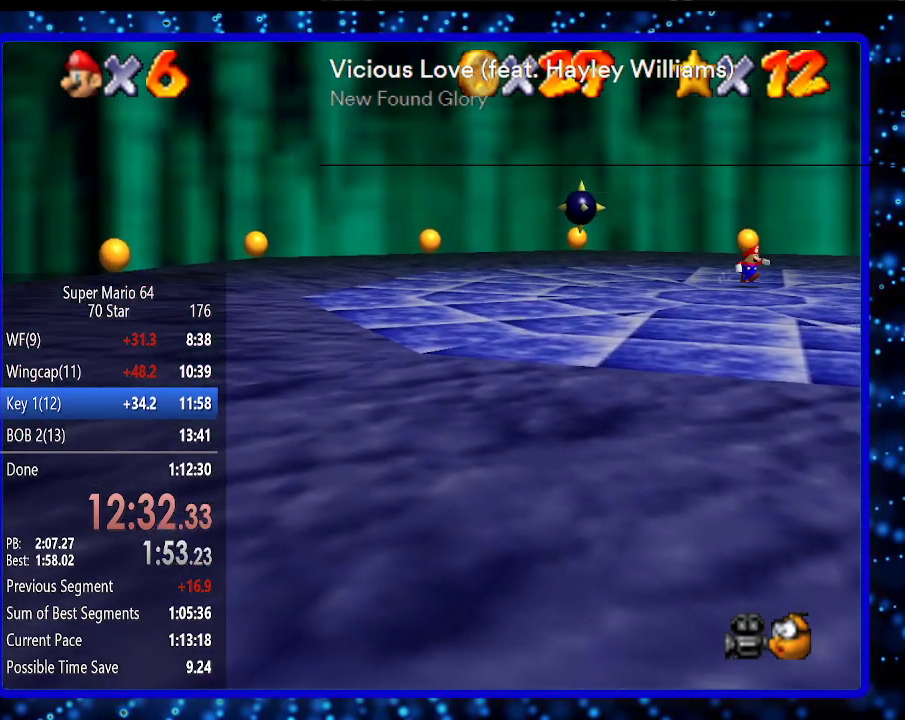
{"buttons": [], "left_stick": "down-left", "events": [[33, "left_stick", "down"], [333, "left_stick", "down-left"]]}
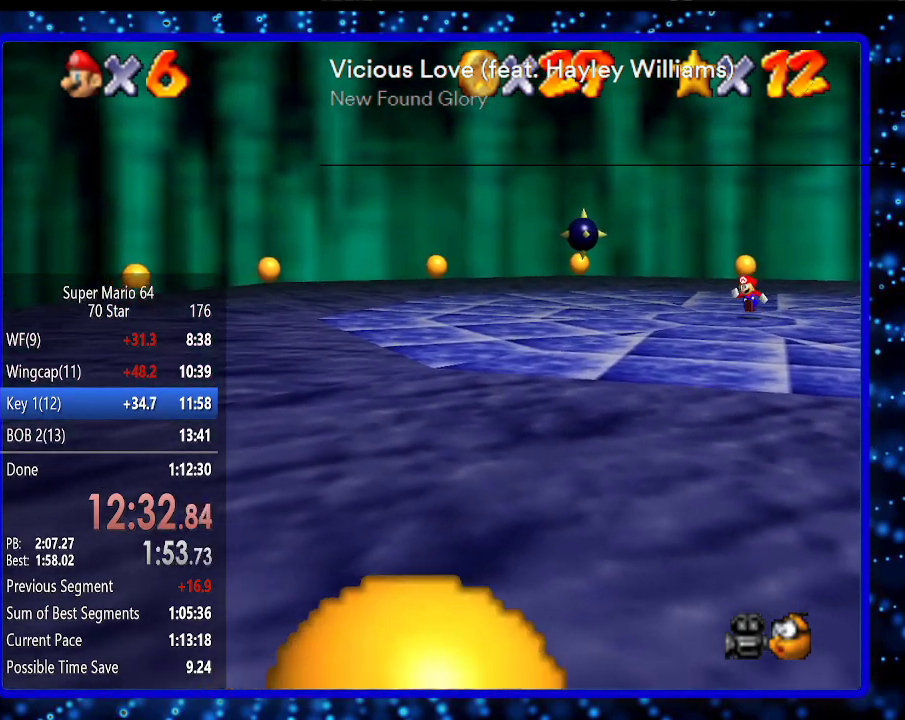
{"buttons": [], "left_stick": "up", "events": [[117, "left_stick", "left"], [417, "left_stick", "up"]]}
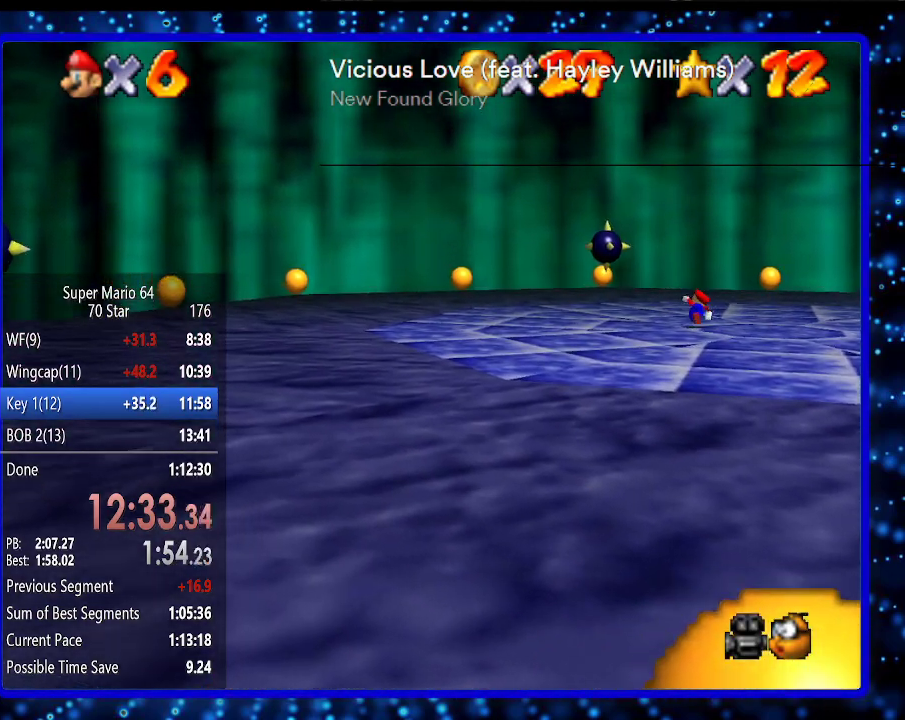
{"buttons": [], "left_stick": "down", "events": [[83, "left_stick", "up-right"], [250, "left_stick", "down-right"], [483, "left_stick", "down"]]}
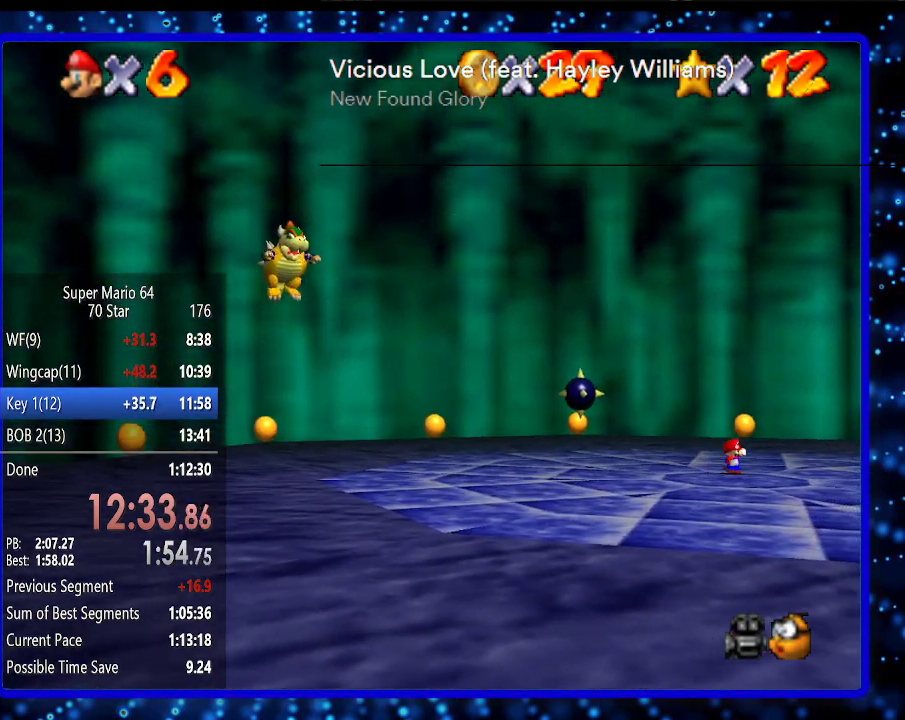
{"buttons": [], "left_stick": "up-left", "events": [[200, "left_stick", "down-left"], [450, "left_stick", "up-left"]]}
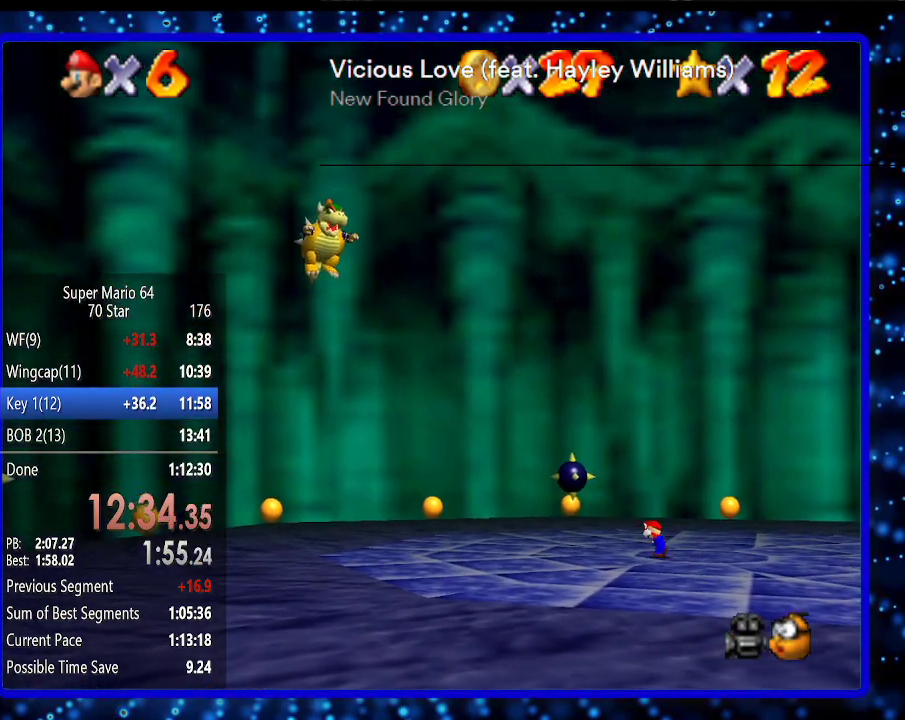
{"buttons": [], "left_stick": "up-left", "events": [[283, "left_stick", "left"], [483, "left_stick", "up-left"]]}
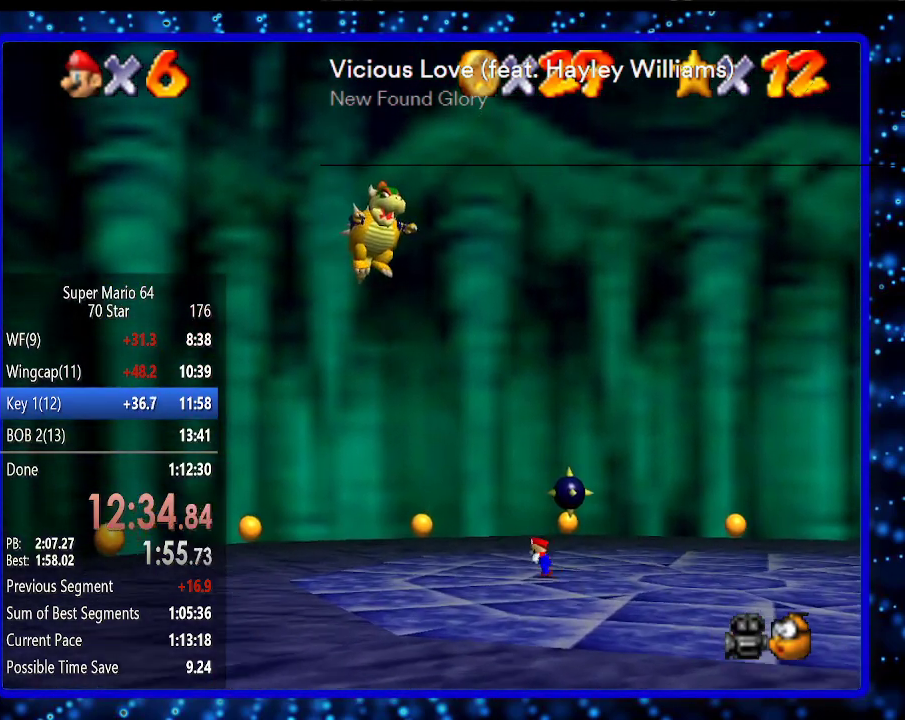
{"buttons": ["A"], "left_stick": "up", "events": [[233, "left_stick", "up"], [417, "A", "down"]]}
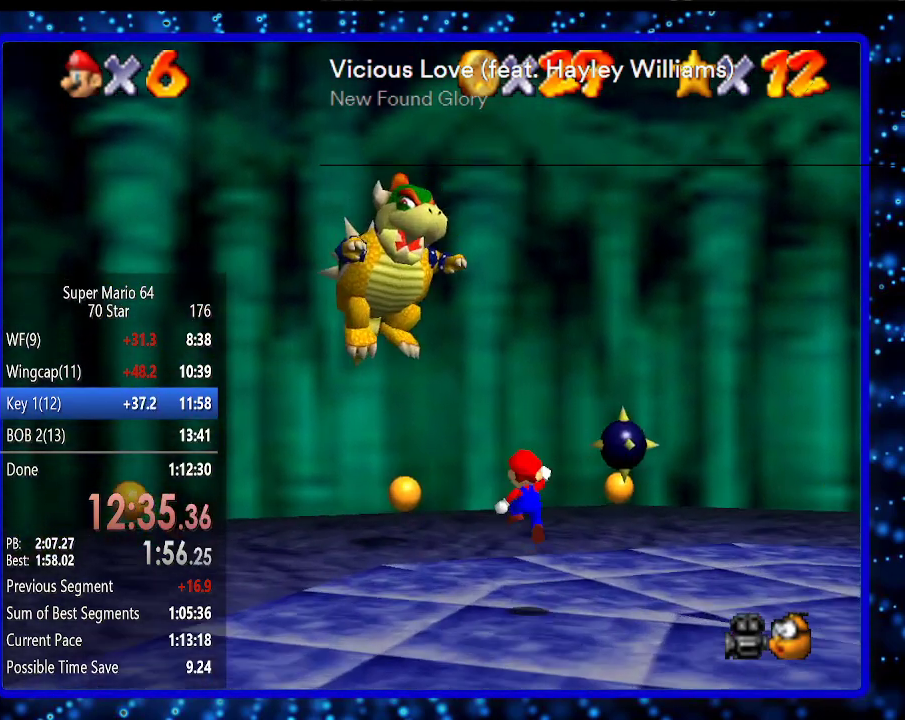
{"buttons": [], "left_stick": "up-left", "events": [[83, "A", "up"], [200, "left_stick", "up-left"]]}
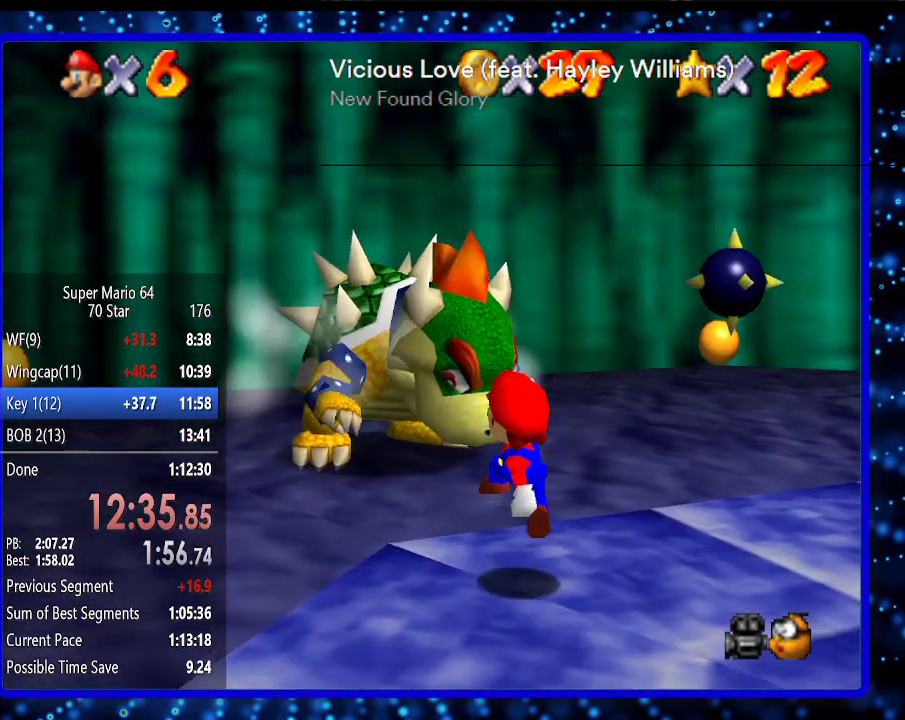
{"buttons": [], "left_stick": "up-left", "events": []}
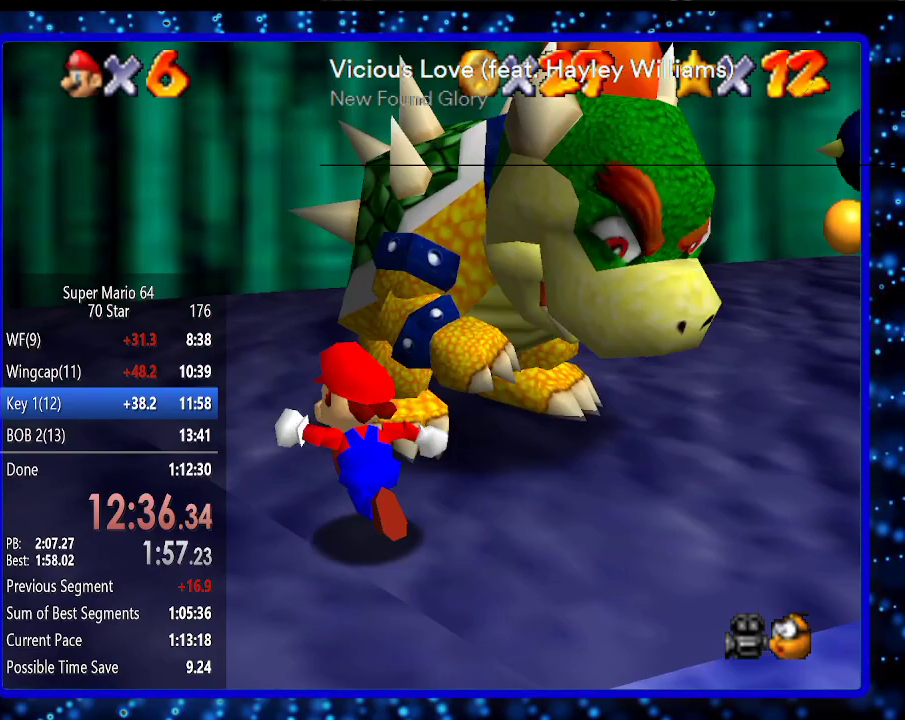
{"buttons": [], "left_stick": "up-right", "events": [[167, "left_stick", "up"], [450, "left_stick", "up-right"]]}
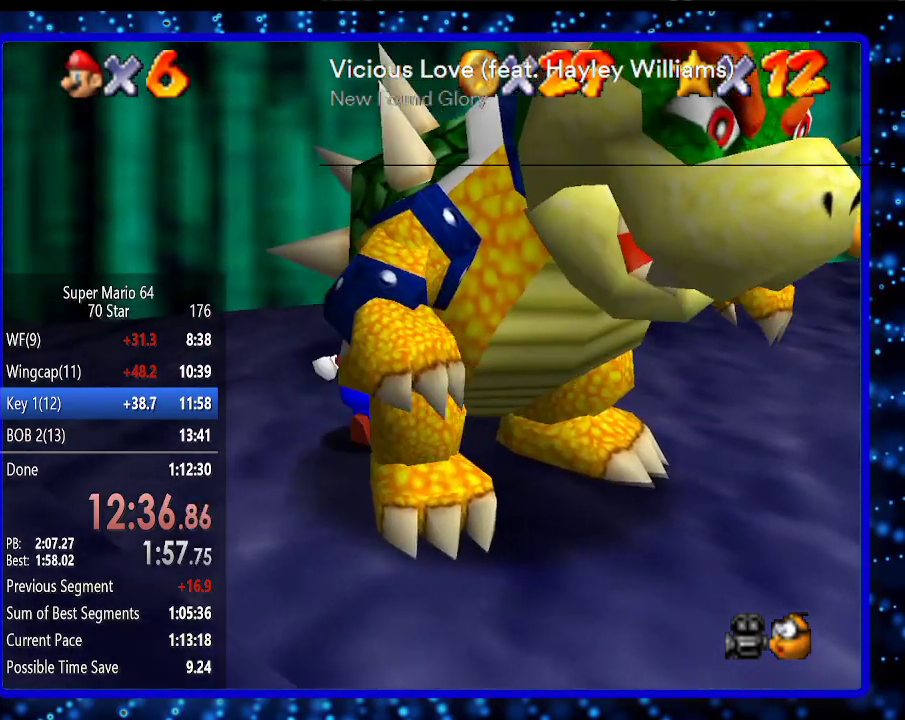
{"buttons": [], "left_stick": "down", "events": [[133, "left_stick", "down-right"], [233, "B", "down"], [300, "B", "up"], [333, "left_stick", "up-right"], [417, "left_stick", "down-left"], [483, "left_stick", "down"]]}
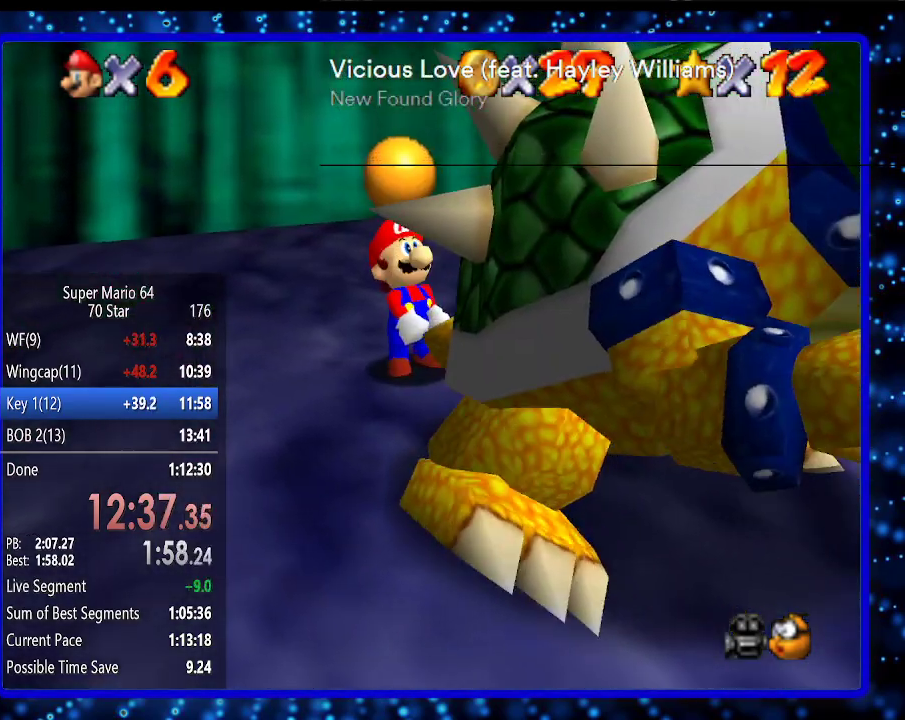
{"buttons": [], "left_stick": "up-left", "events": [[17, "left_stick", "right"], [133, "left_stick", "down-left"], [233, "left_stick", "right"], [300, "left_stick", "up"], [383, "left_stick", "down-right"], [483, "left_stick", "up-left"]]}
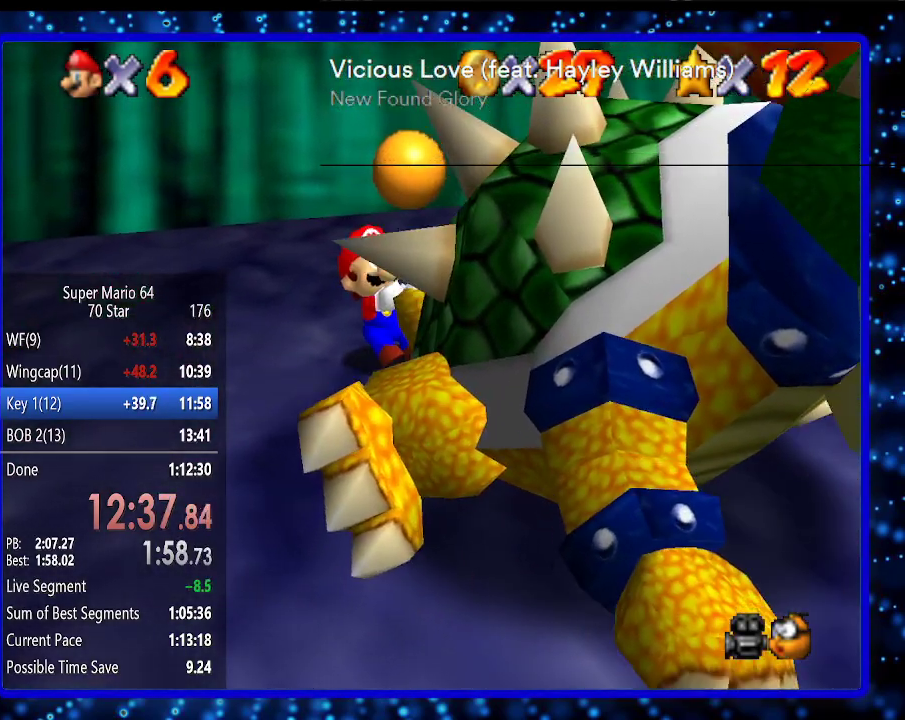
{"buttons": [], "left_stick": "up-right", "events": [[17, "left_stick", "down-left"], [133, "left_stick", "up-right"], [200, "left_stick", "left"], [333, "left_stick", "up"], [400, "left_stick", "down-left"], [483, "left_stick", "up-right"]]}
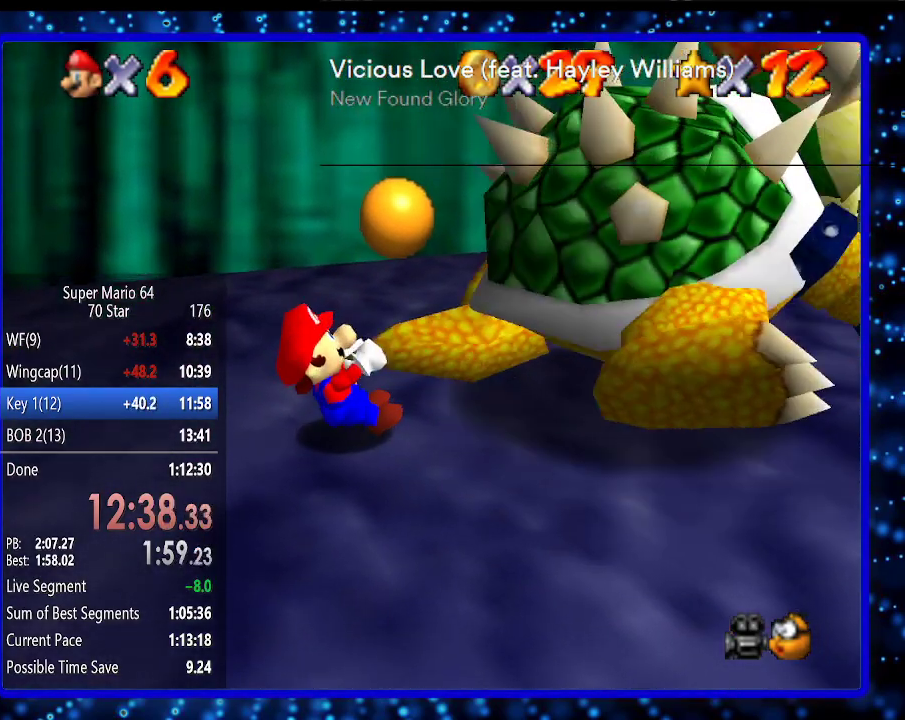
{"buttons": [], "left_stick": "down-left", "events": [[83, "left_stick", "left"], [167, "left_stick", "right"], [233, "left_stick", "up-left"], [300, "left_stick", "down-left"], [400, "left_stick", "up-right"], [483, "left_stick", "down-left"]]}
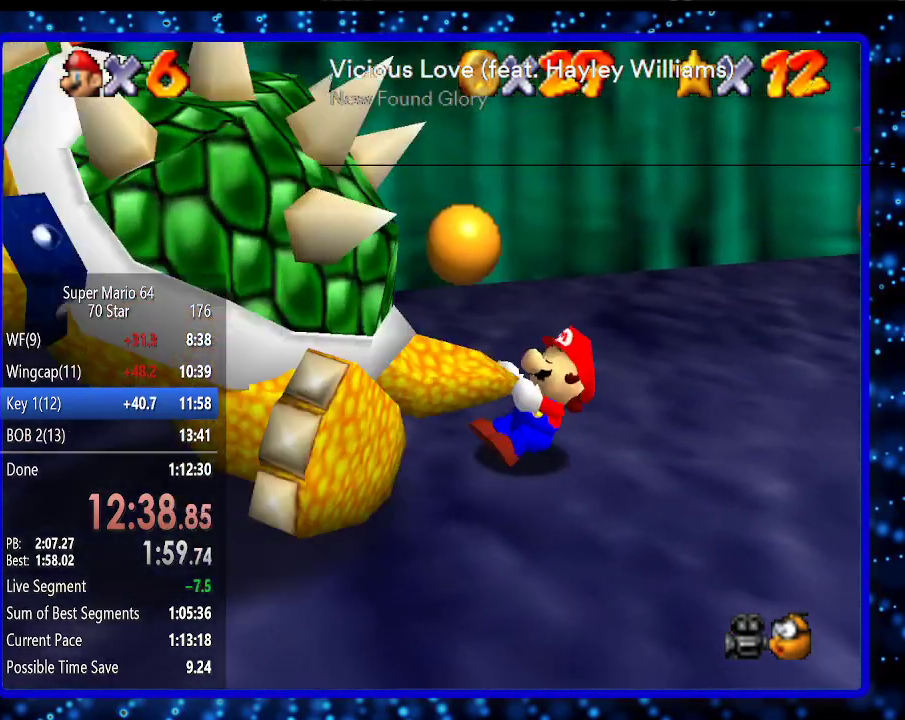
{"buttons": ["B"], "left_stick": "center", "events": [[83, "left_stick", "down-right"], [150, "left_stick", "up-right"], [233, "left_stick", "up-left"], [300, "left_stick", "down-left"], [383, "left_stick", "center"], [433, "B", "down"]]}
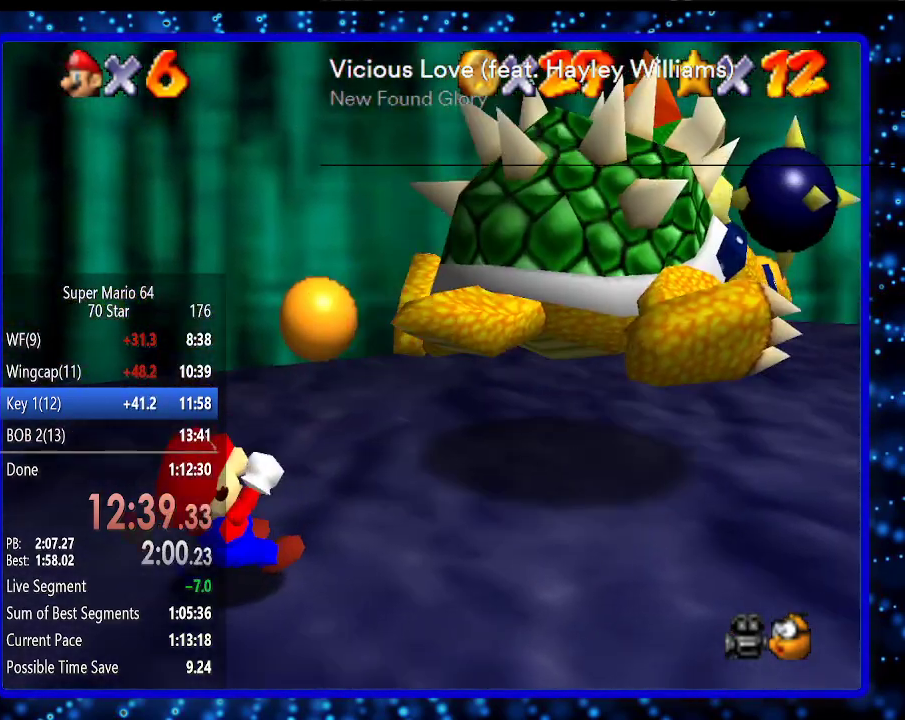
{"buttons": [], "left_stick": "down", "events": [[17, "B", "up"], [483, "left_stick", "down"]]}
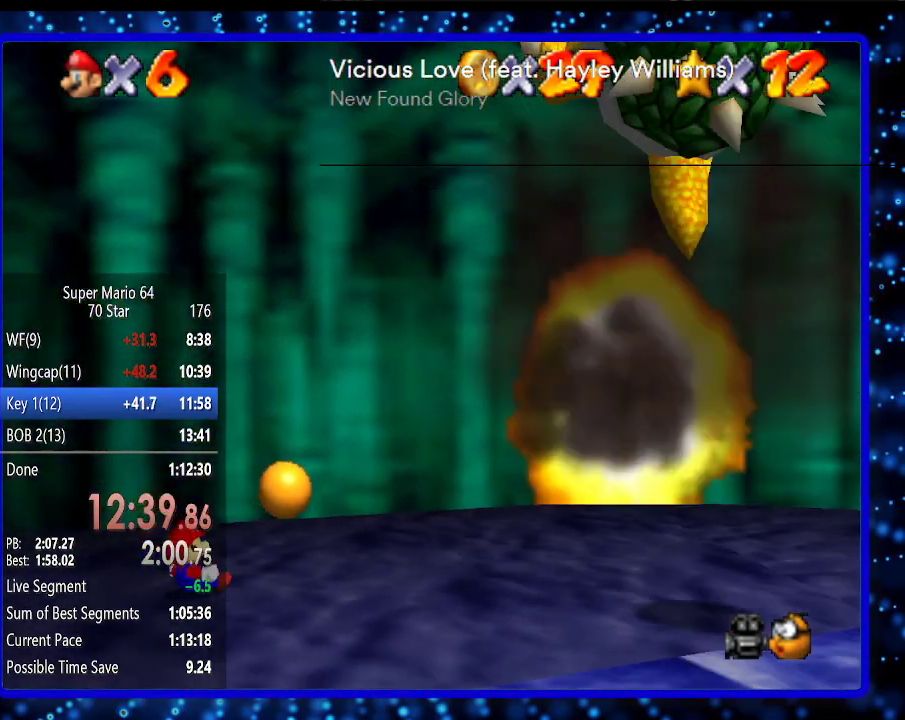
{"buttons": [], "left_stick": "down", "events": []}
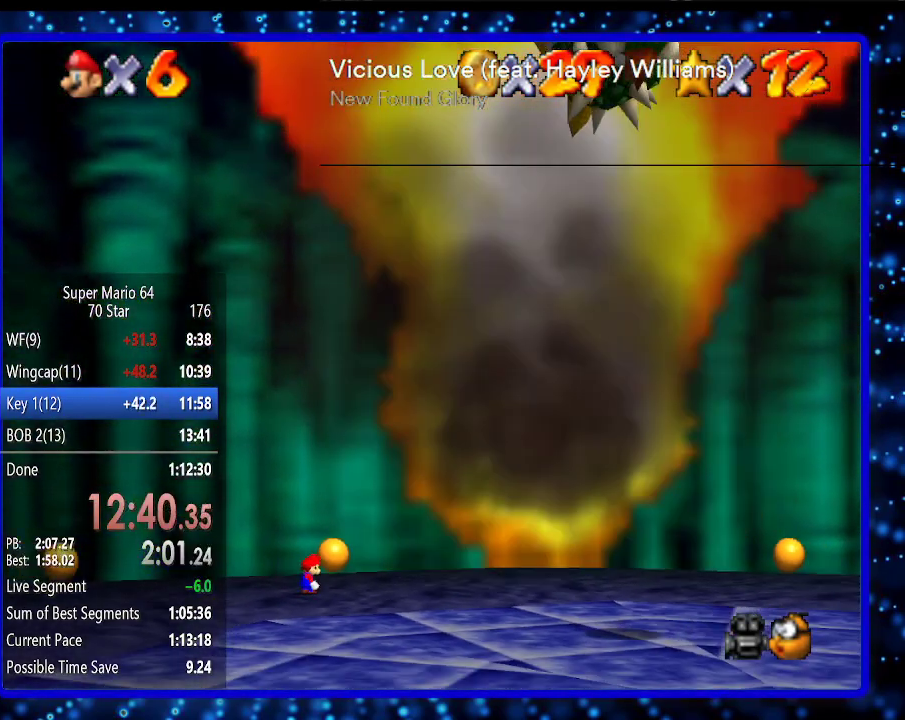
{"buttons": [], "left_stick": "down", "events": []}
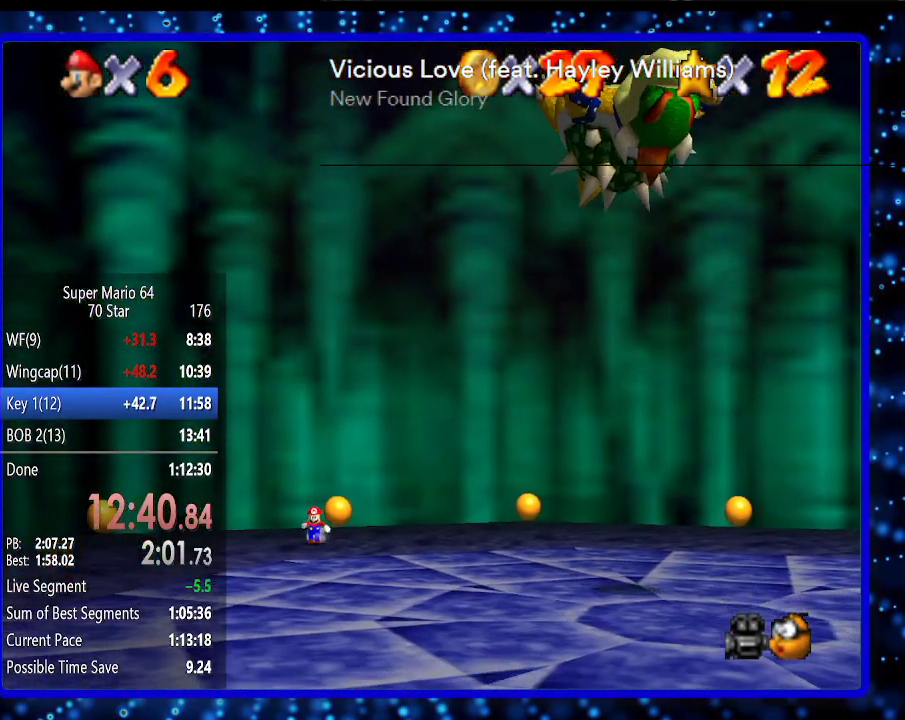
{"buttons": ["A"], "left_stick": "down", "events": [[367, "Z", "down"], [417, "A", "down"], [483, "Z", "up"]]}